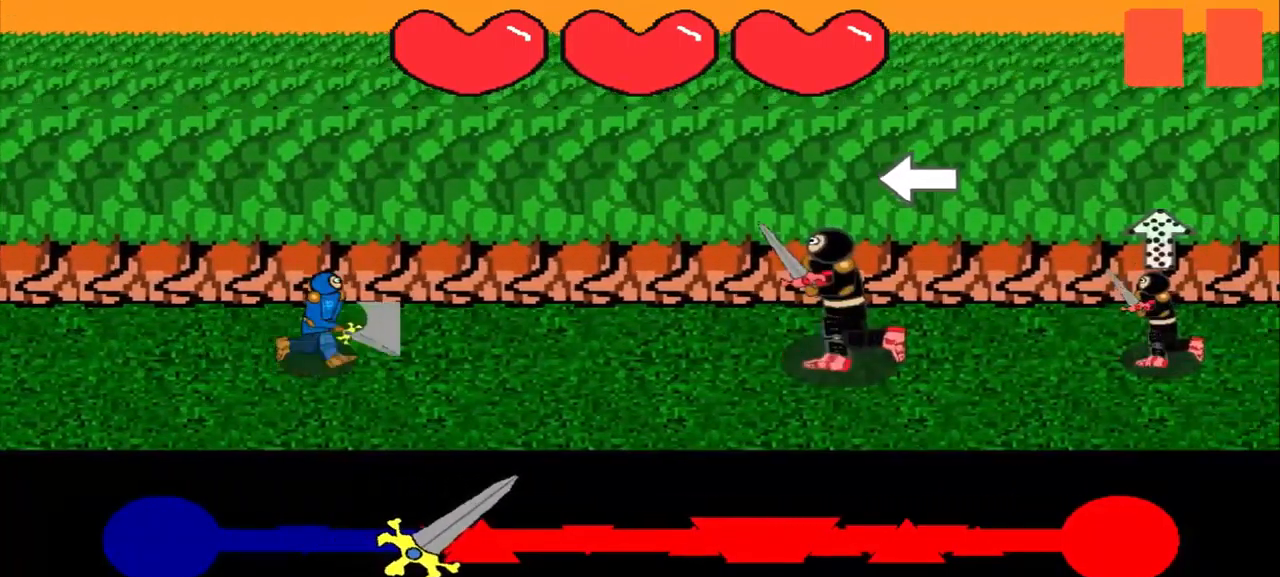
Gameplay with a controller (PlayStation layout); each line is a JSON object with the inputs held at the frame after it. "events" lists button and stick changes between this image and that frame as [ms after this image, input, new state], when the widget could be followed in between. Not read: L3 R3 right_stick.
{"buttons": [], "left_stick": "center", "events": [[292, "left_stick", "center"]]}
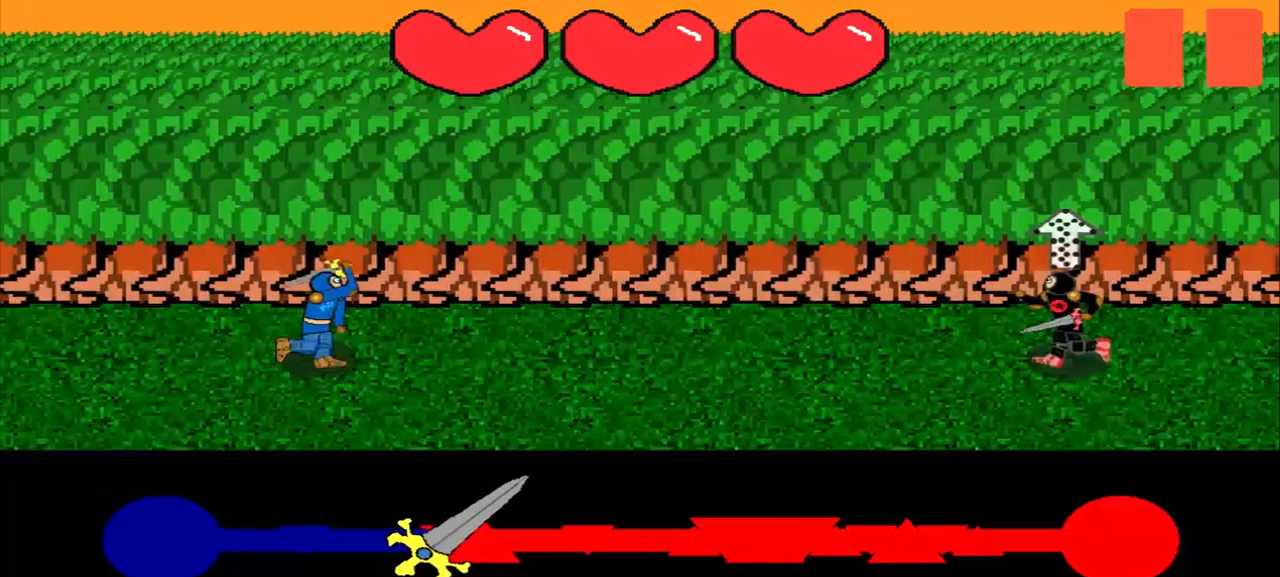
{"buttons": [], "left_stick": "center", "events": [[334, "left_stick", "down"], [500, "left_stick", "center"]]}
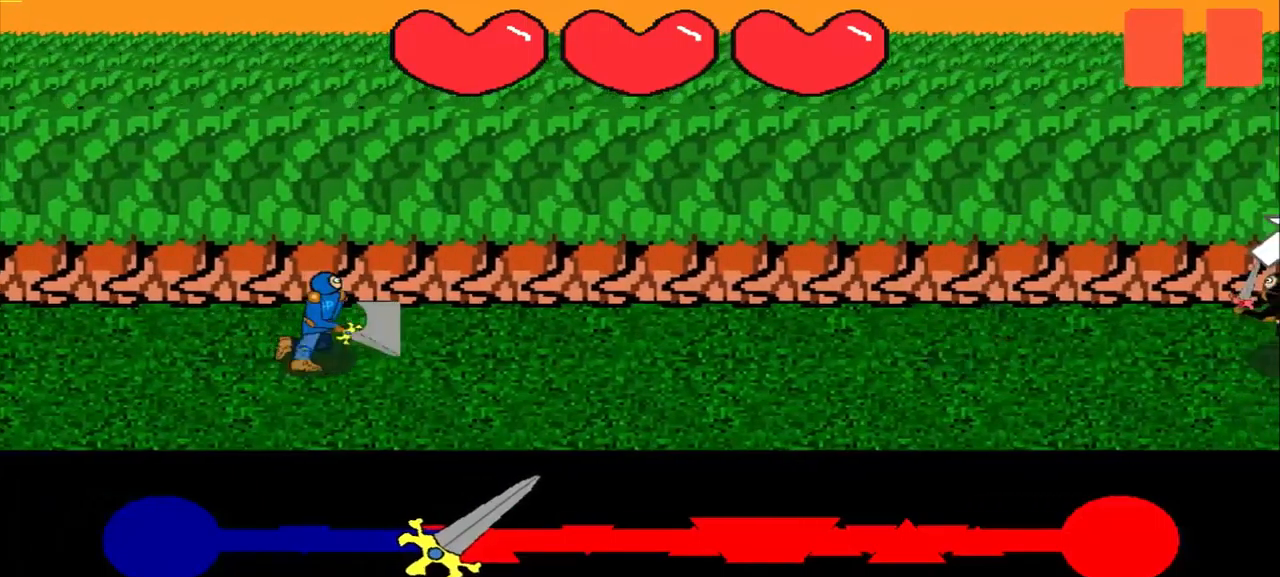
{"buttons": [], "left_stick": "center", "events": []}
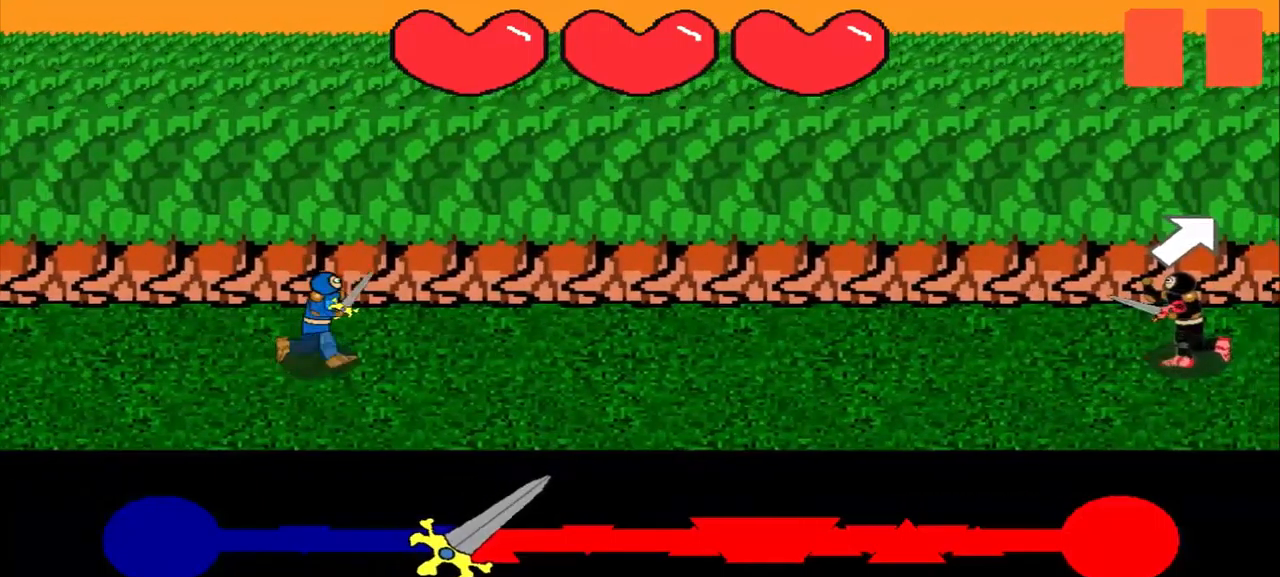
{"buttons": [], "left_stick": "center", "events": []}
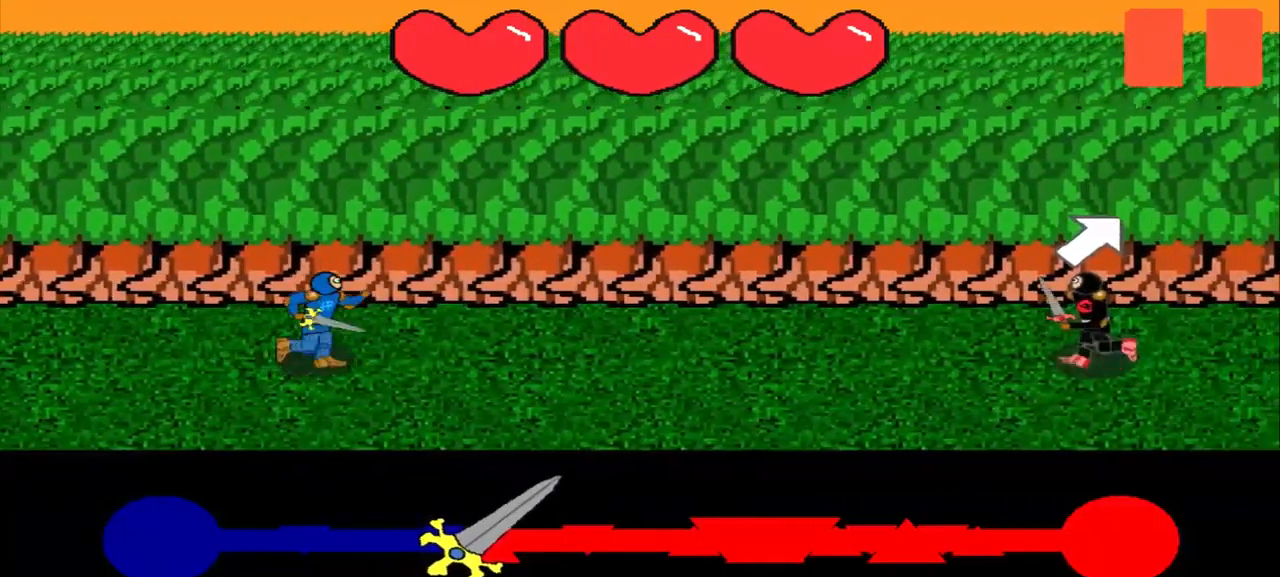
{"buttons": [], "left_stick": "center", "events": []}
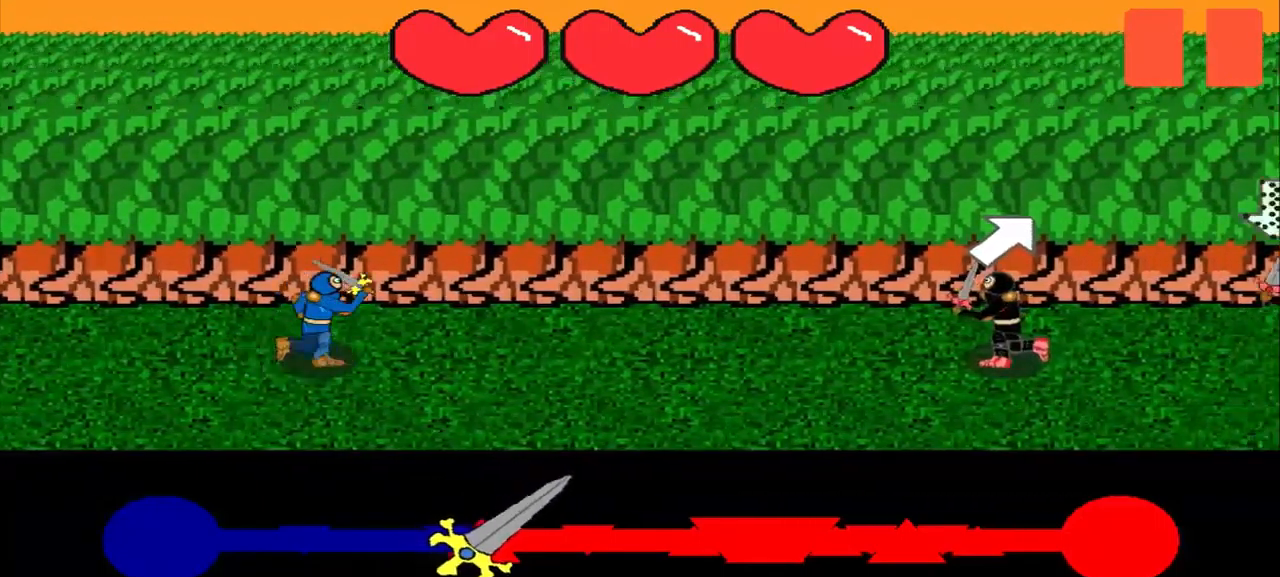
{"buttons": [], "left_stick": "center", "events": [[42, "left_stick", "up-right"], [334, "left_stick", "center"]]}
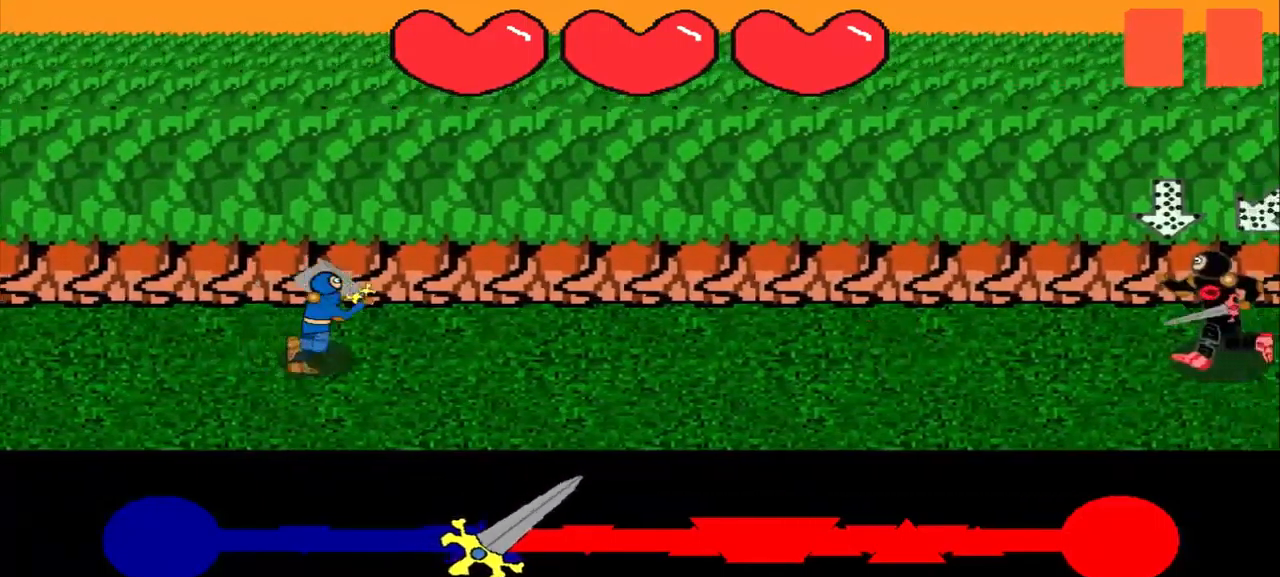
{"buttons": [], "left_stick": "center", "events": []}
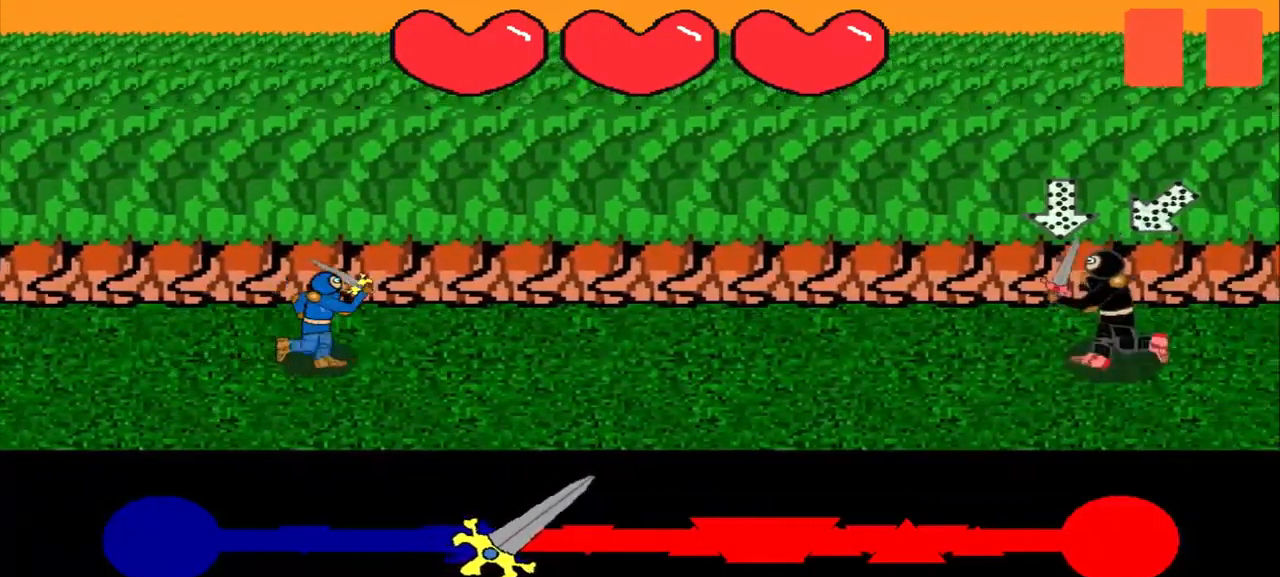
{"buttons": [], "left_stick": "center", "events": []}
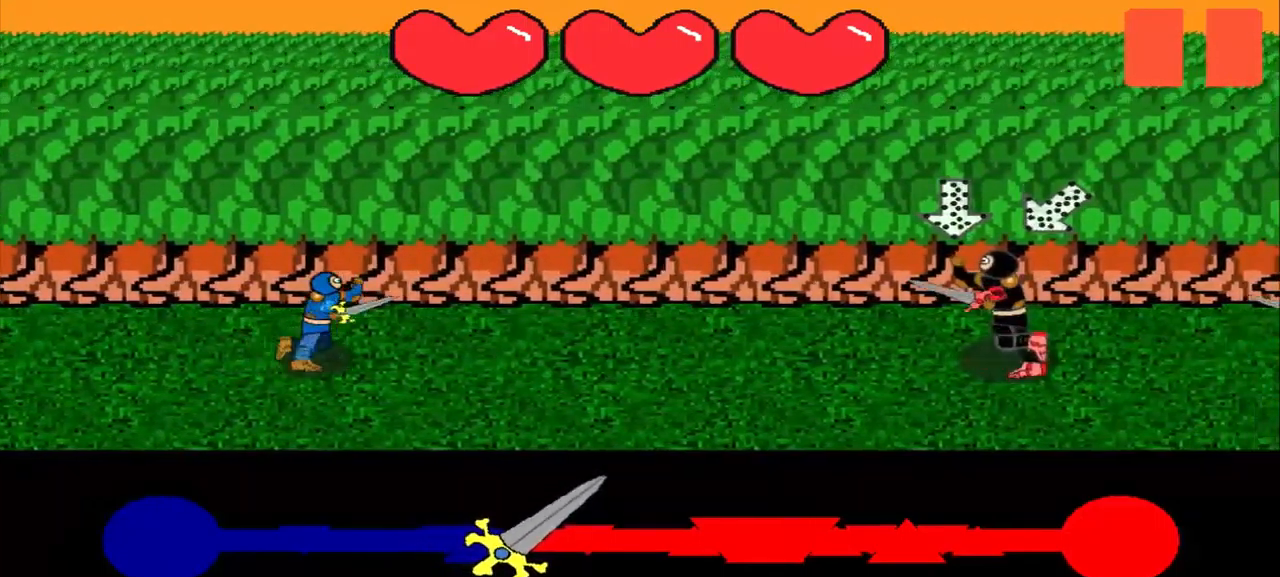
{"buttons": [], "left_stick": "up-right", "events": [[125, "left_stick", "up"], [417, "left_stick", "center"], [500, "left_stick", "up-right"]]}
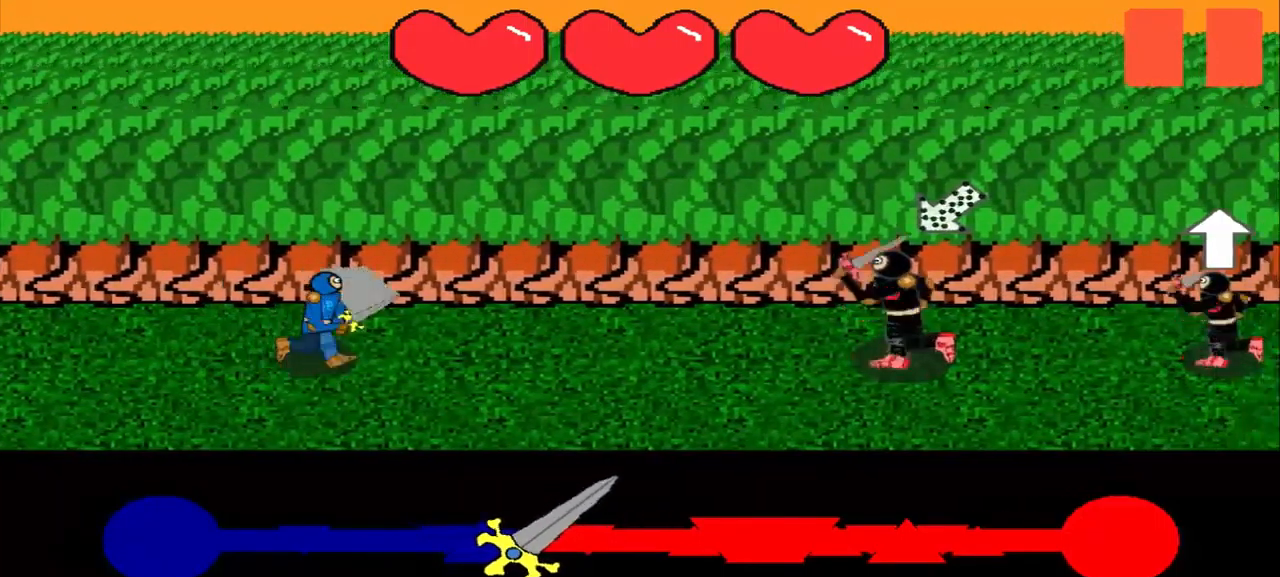
{"buttons": [], "left_stick": "center", "events": [[167, "left_stick", "center"]]}
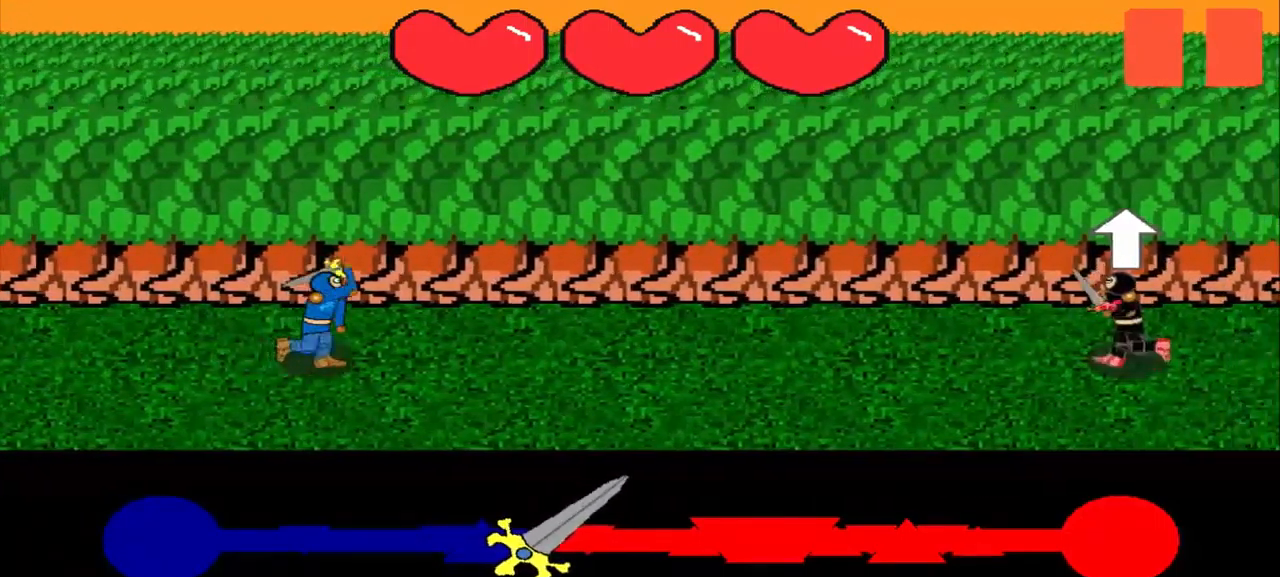
{"buttons": [], "left_stick": "center", "events": []}
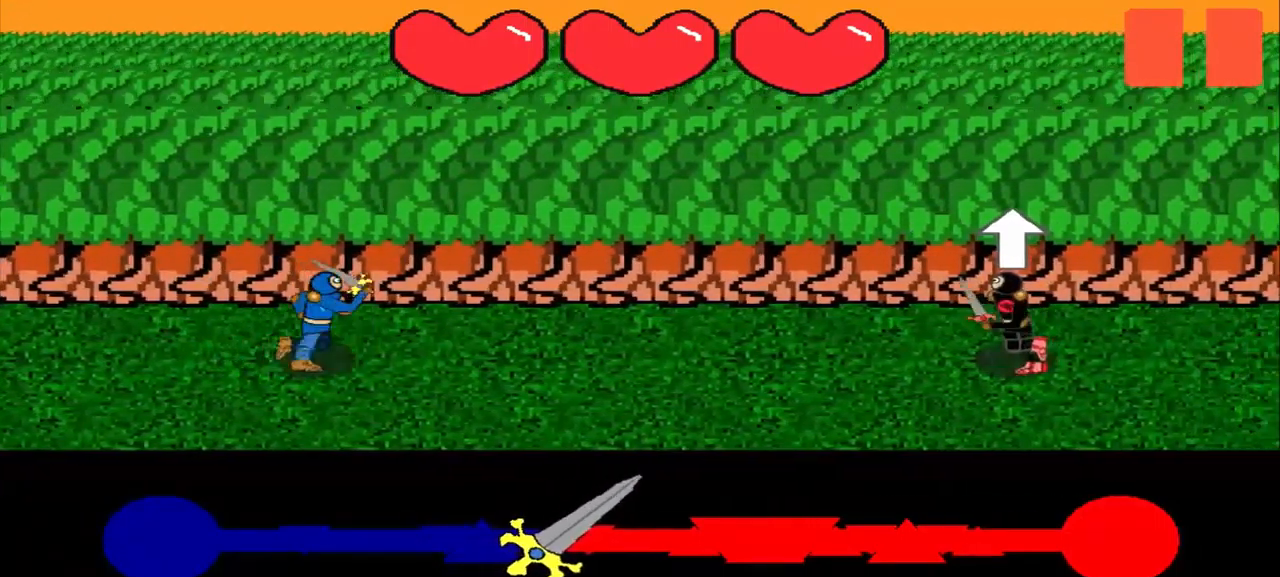
{"buttons": [], "left_stick": "center", "events": [[126, "left_stick", "up"], [293, "left_stick", "center"]]}
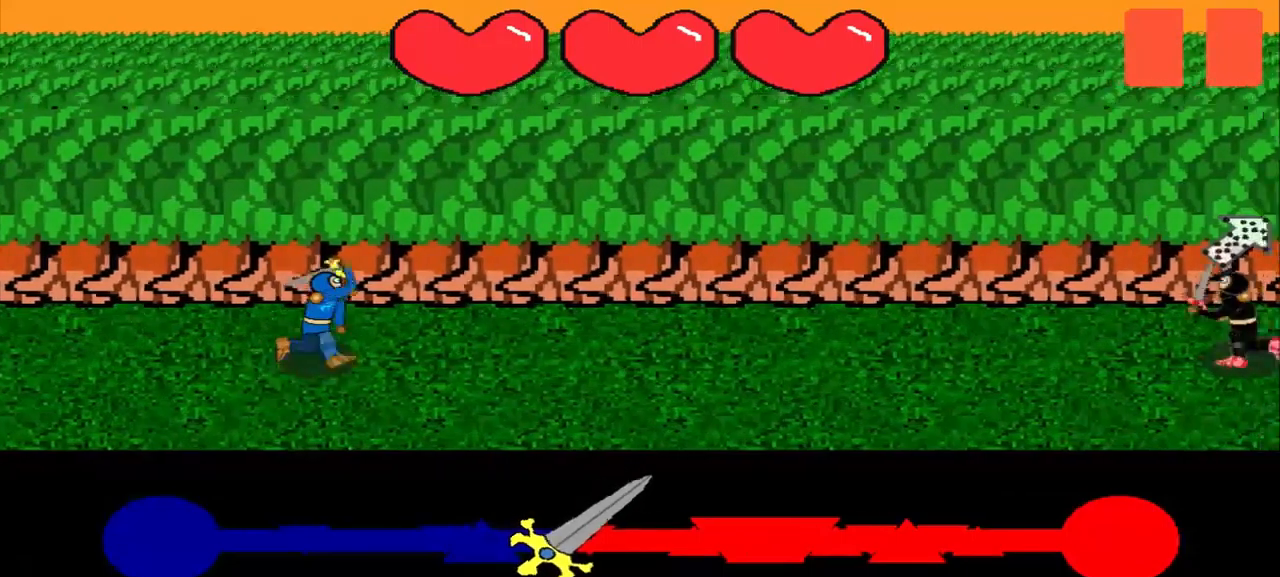
{"buttons": [], "left_stick": "center", "events": []}
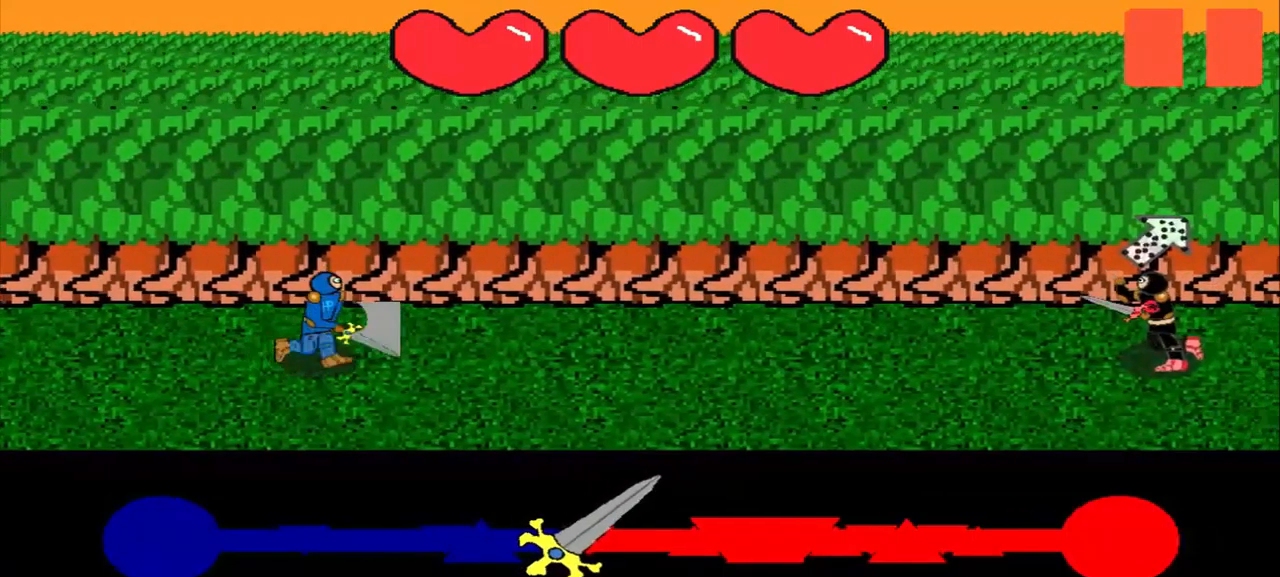
{"buttons": [], "left_stick": "center", "events": []}
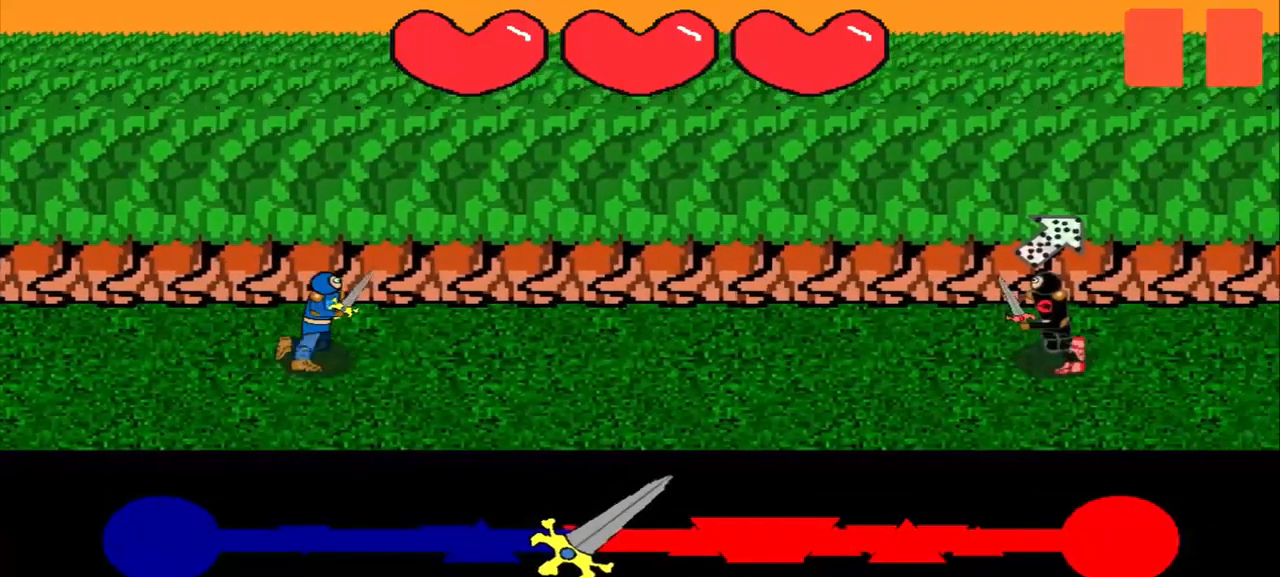
{"buttons": [], "left_stick": "center", "events": [[292, "left_stick", "down-left"], [500, "left_stick", "center"]]}
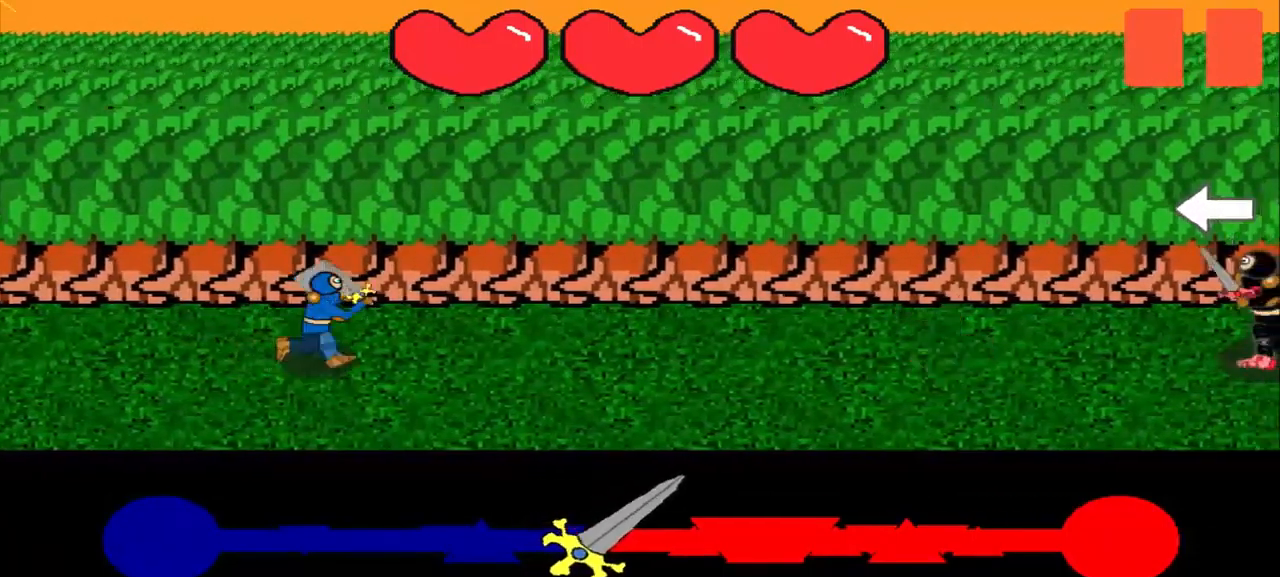
{"buttons": [], "left_stick": "center", "events": []}
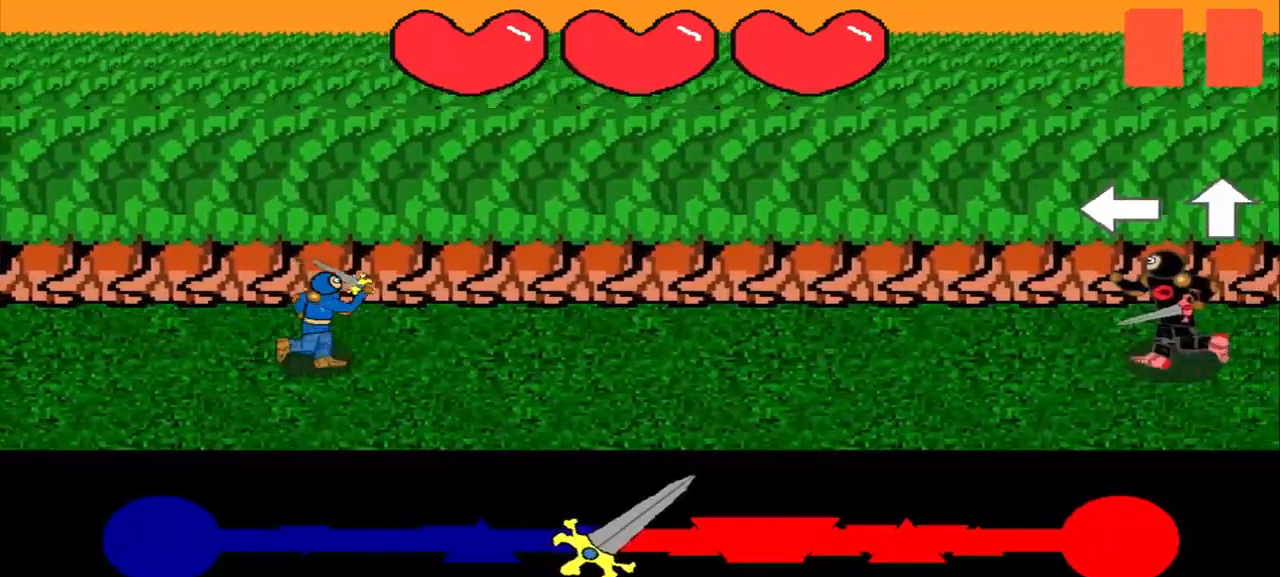
{"buttons": [], "left_stick": "center", "events": []}
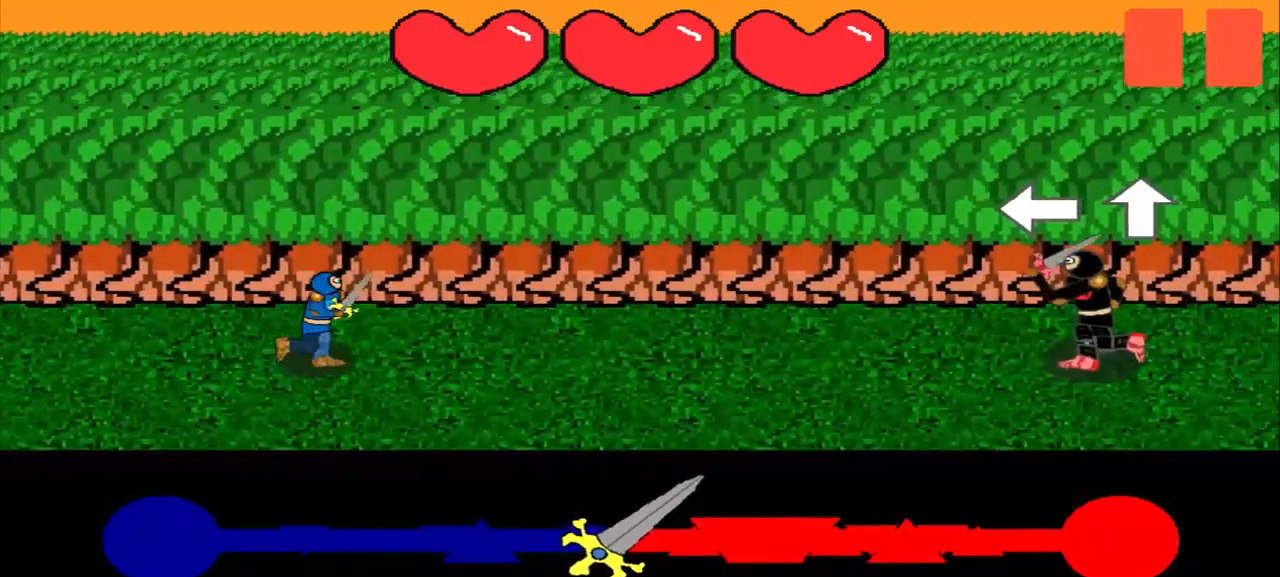
{"buttons": [], "left_stick": "left", "events": [[375, "left_stick", "left"]]}
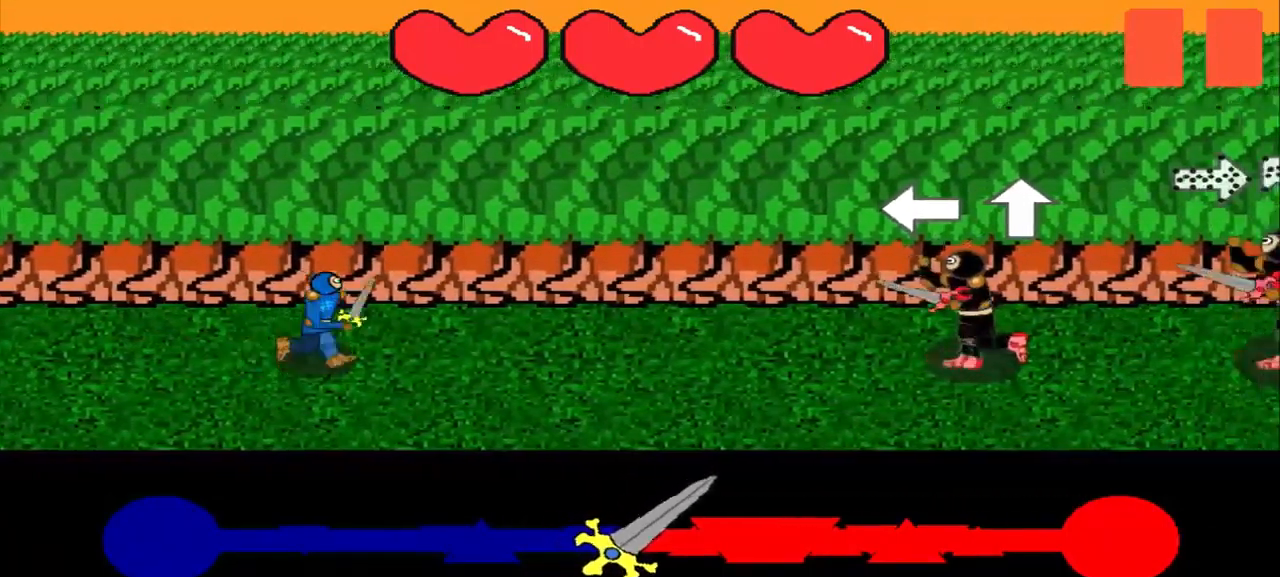
{"buttons": [], "left_stick": "center", "events": [[84, "left_stick", "center"], [375, "left_stick", "up"], [500, "left_stick", "center"]]}
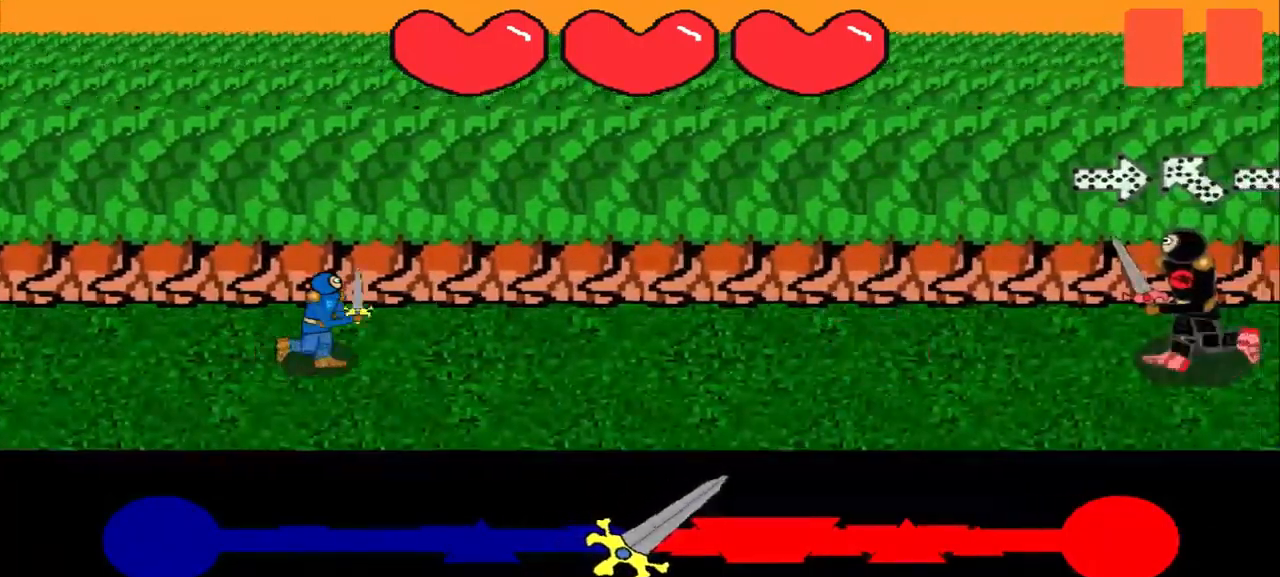
{"buttons": [], "left_stick": "center", "events": []}
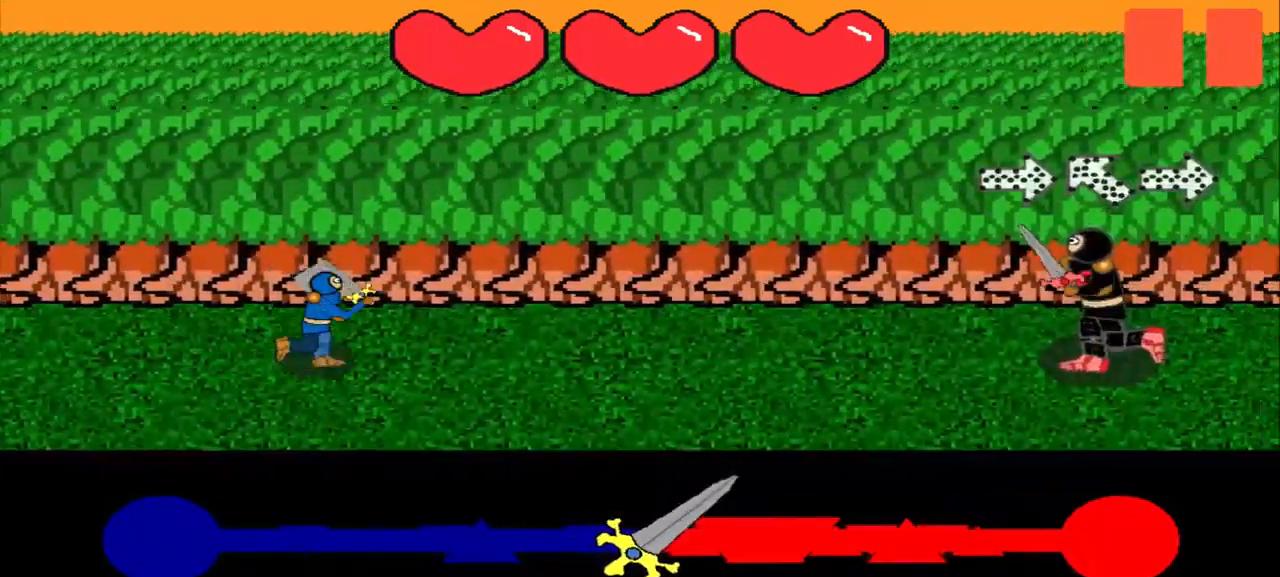
{"buttons": [], "left_stick": "left", "events": [[500, "left_stick", "left"]]}
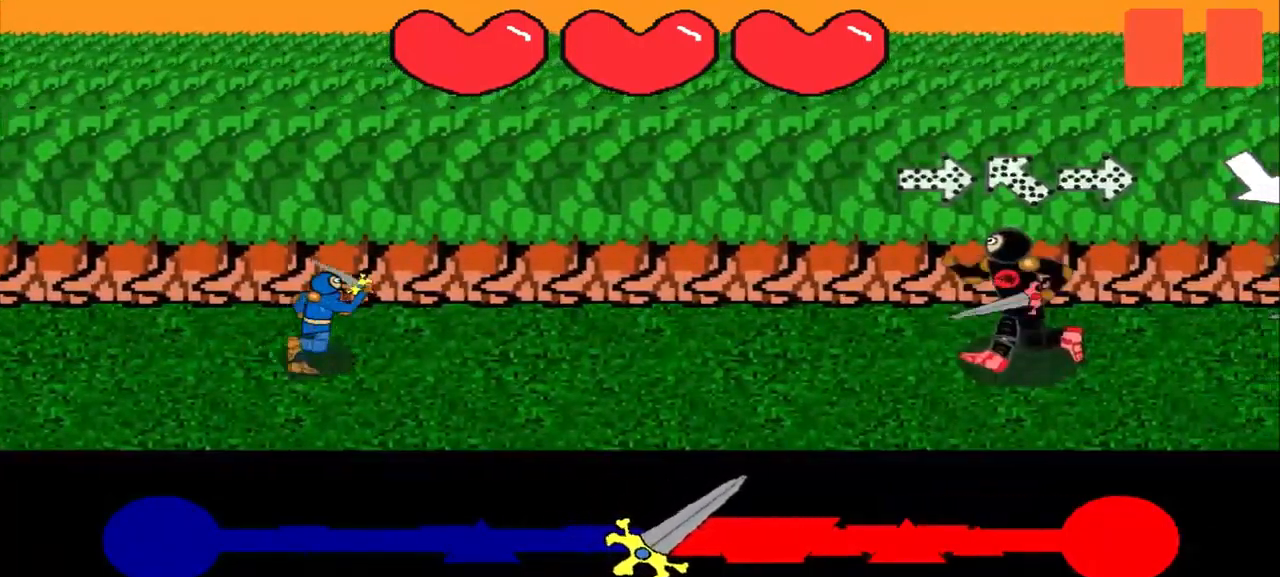
{"buttons": [], "left_stick": "down-right", "events": [[250, "left_stick", "center"], [500, "left_stick", "down-right"]]}
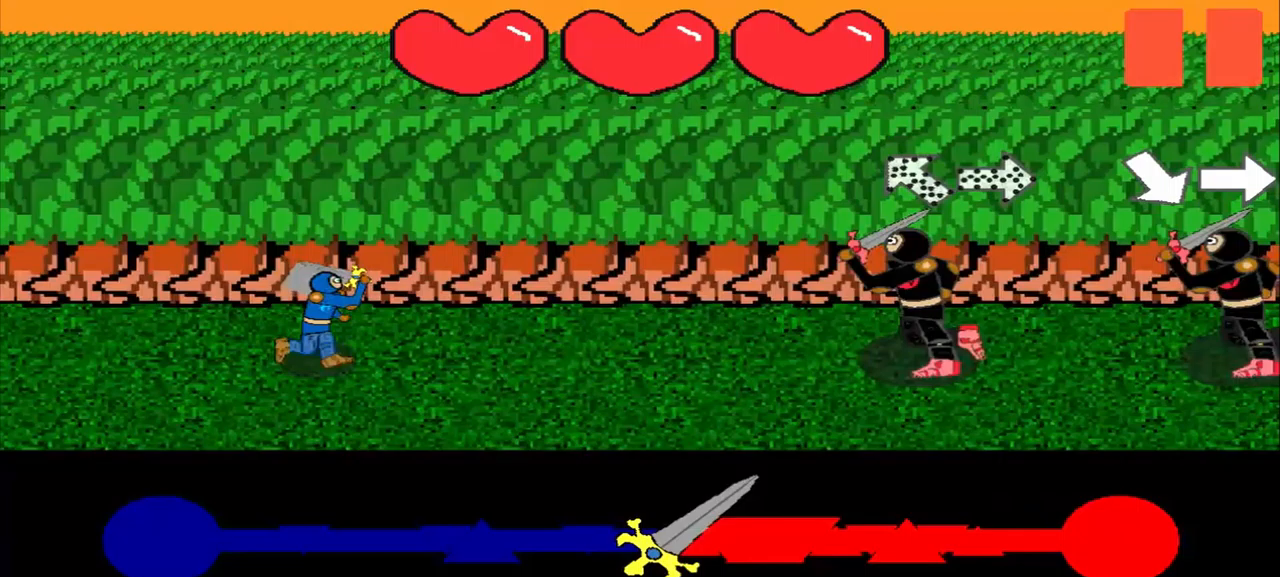
{"buttons": [], "left_stick": "left", "events": [[375, "left_stick", "left"]]}